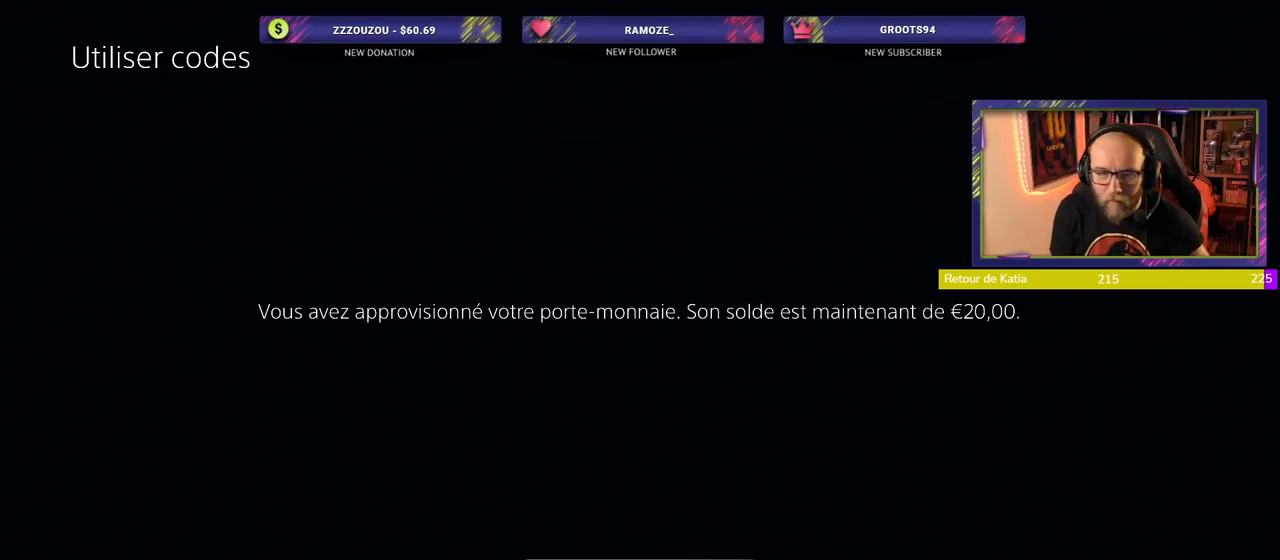
Gameplay with a controller (PlayStation layout); each line is a JSON object with the inputs held at the frame after it. "events" lists button and stick changes between this image and that frame as [ms after this image, input, new state], when the widget could be followed in between.
{"buttons": [], "left_stick": "center", "right_stick": "center", "events": [[80, "CROSS", "down"], [200, "CROSS", "up"]]}
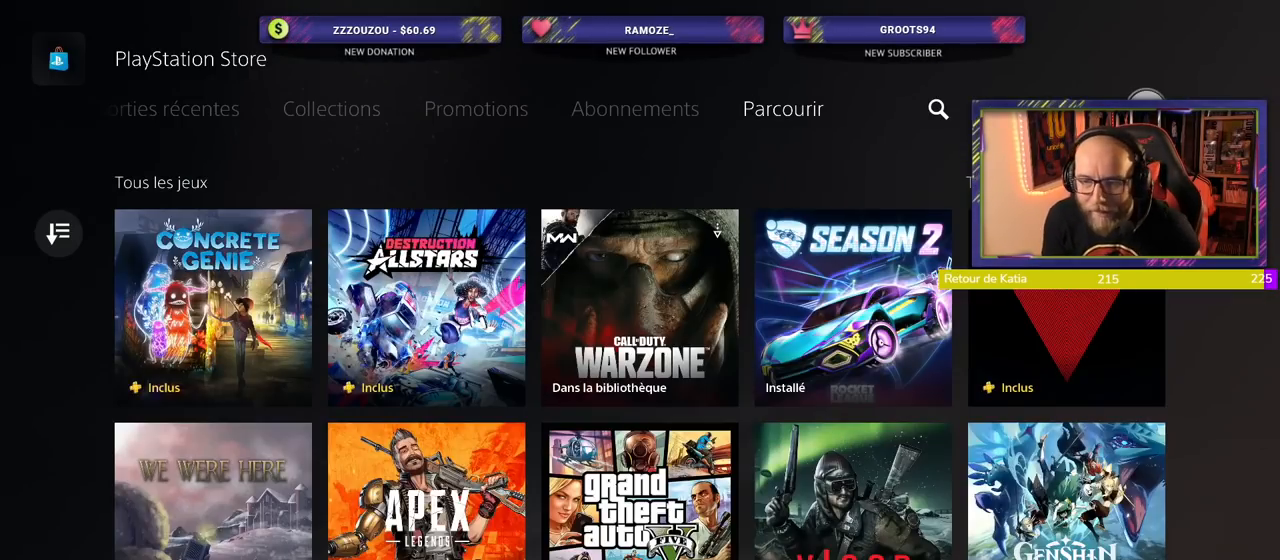
{"buttons": ["CIRCLE"], "left_stick": "center", "right_stick": "center", "events": [[420, "CIRCLE", "down"]]}
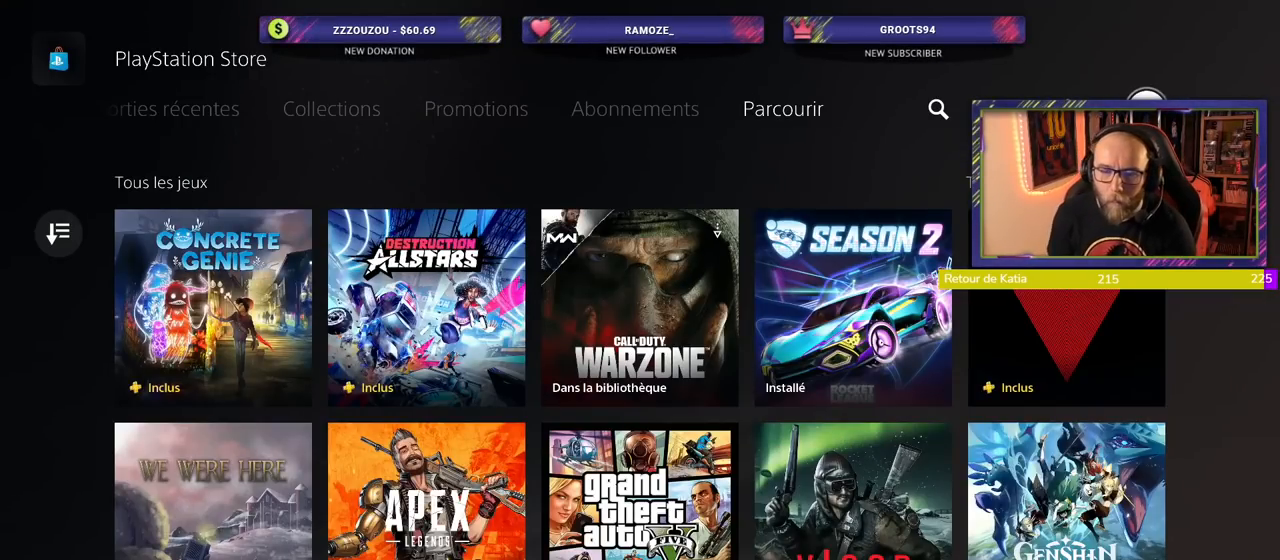
{"buttons": [], "left_stick": "center", "right_stick": "center", "events": [[80, "CIRCLE", "up"], [240, "L1", "down"], [300, "L1", "up"]]}
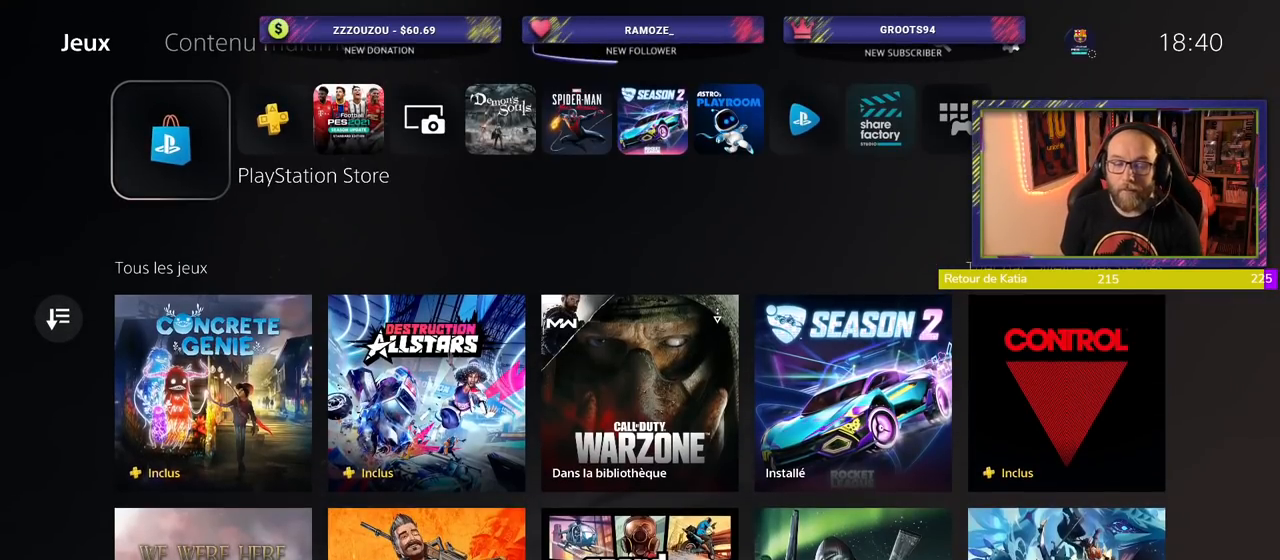
{"buttons": [], "left_stick": "center", "right_stick": "center", "events": []}
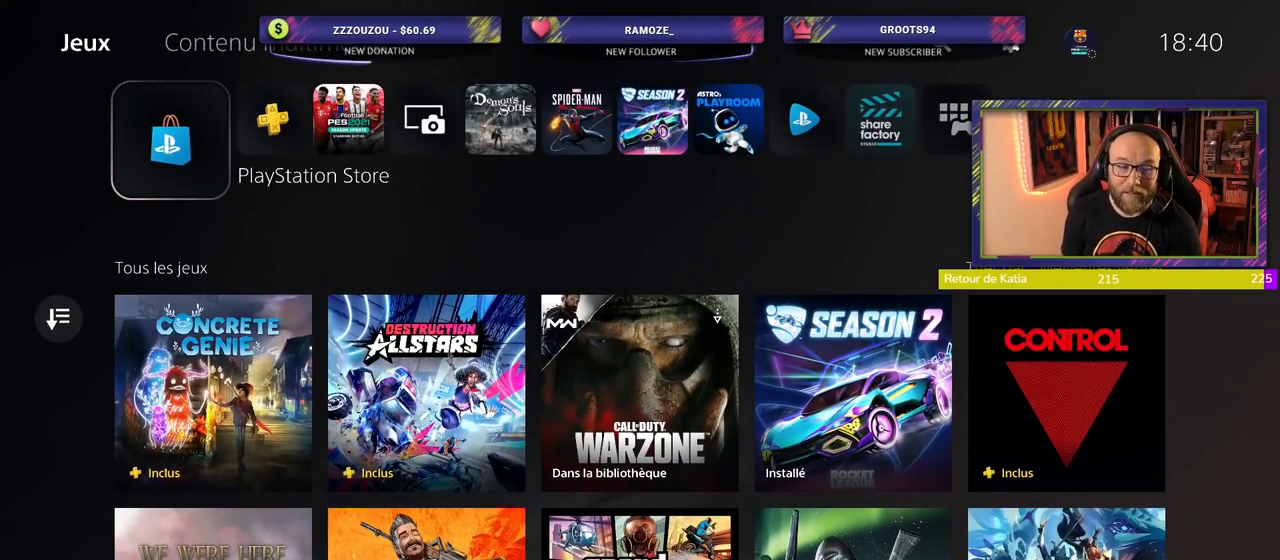
{"buttons": [], "left_stick": "center", "right_stick": "center", "events": []}
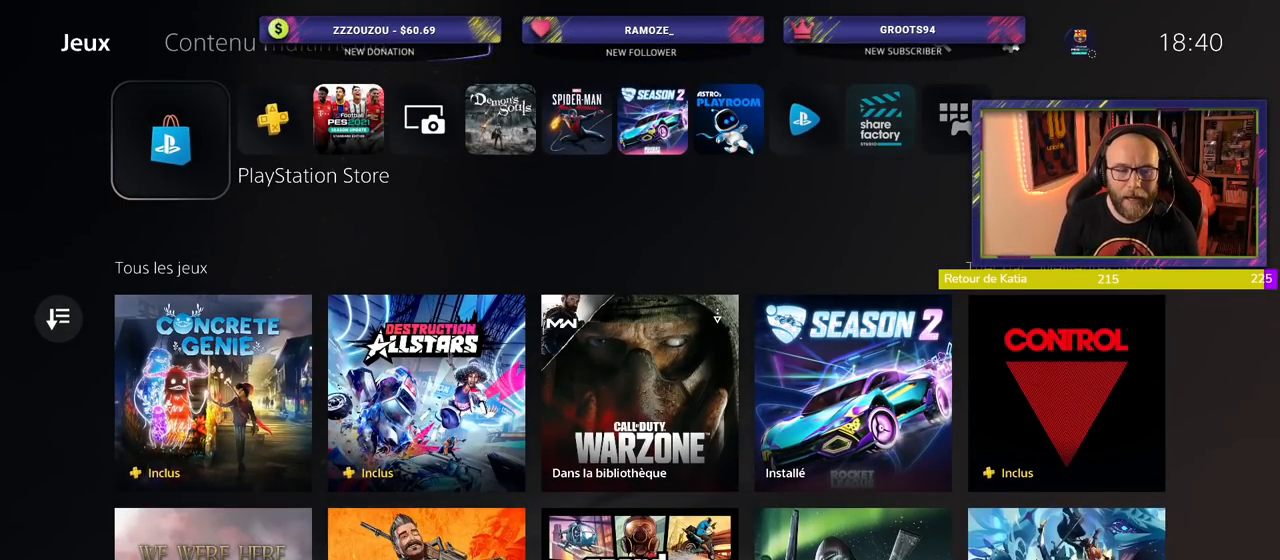
{"buttons": [], "left_stick": "center", "right_stick": "center", "events": []}
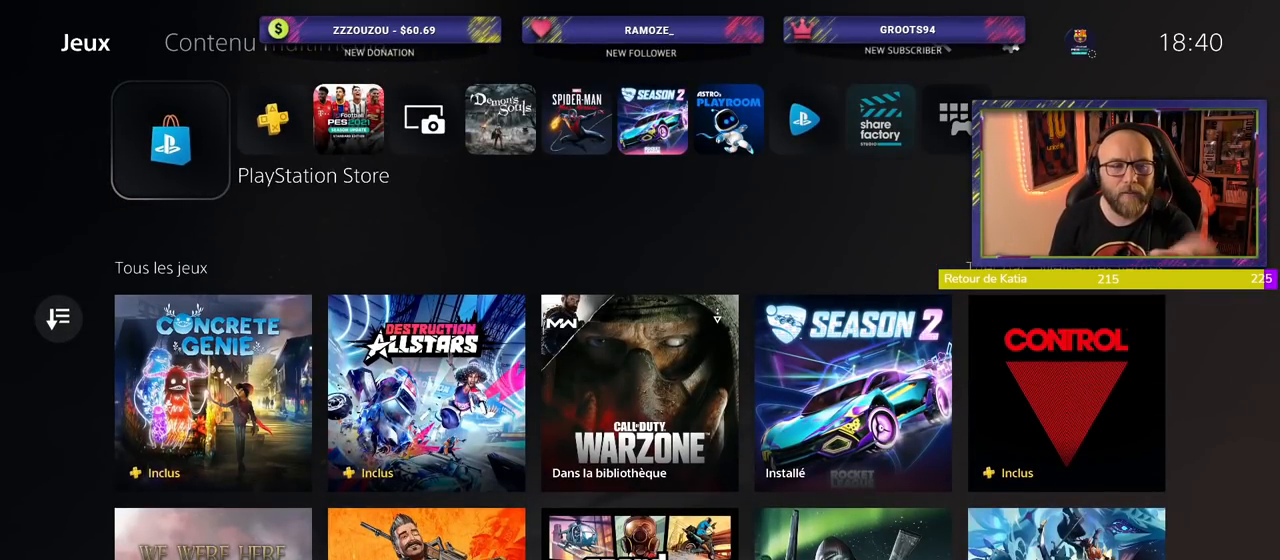
{"buttons": [], "left_stick": "center", "right_stick": "center", "events": []}
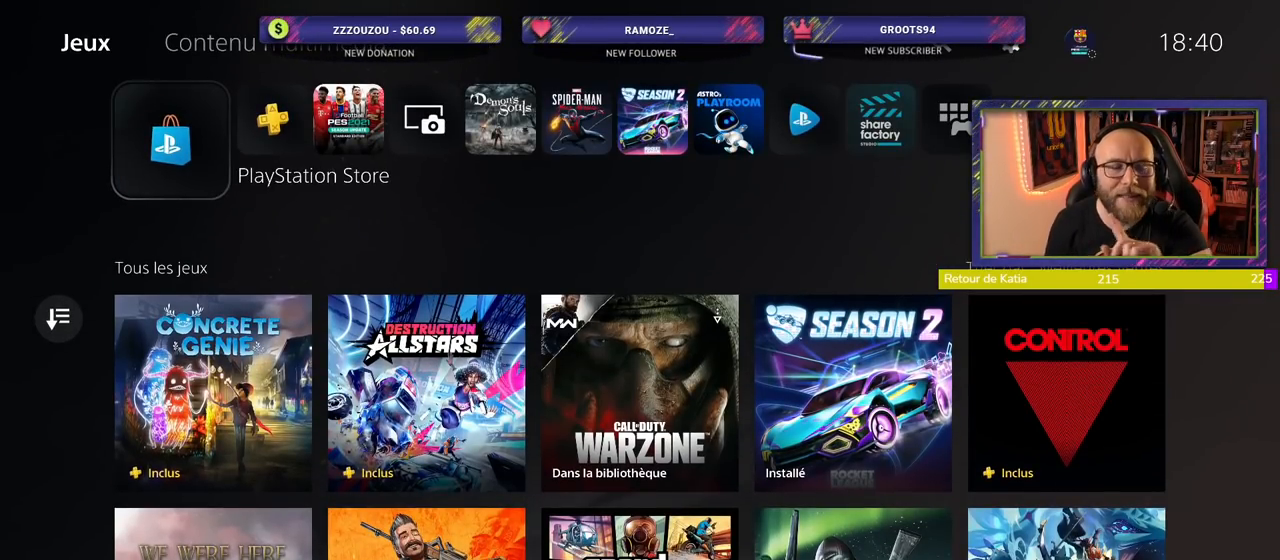
{"buttons": [], "left_stick": "center", "right_stick": "center", "events": []}
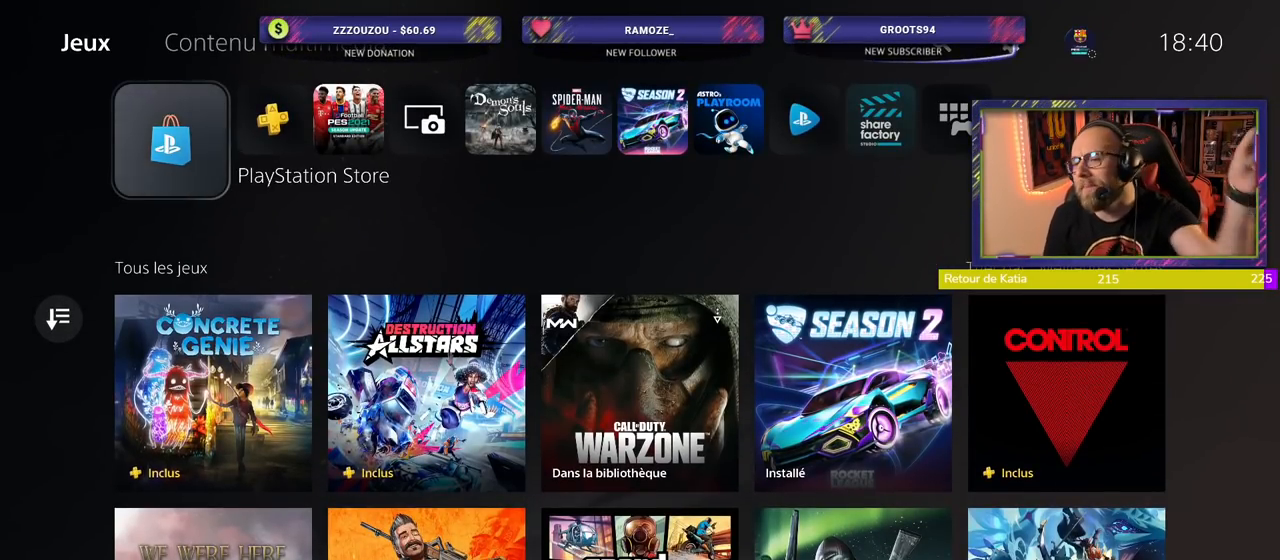
{"buttons": [], "left_stick": "center", "right_stick": "center", "events": [[60, "CIRCLE", "down"], [200, "CIRCLE", "up"]]}